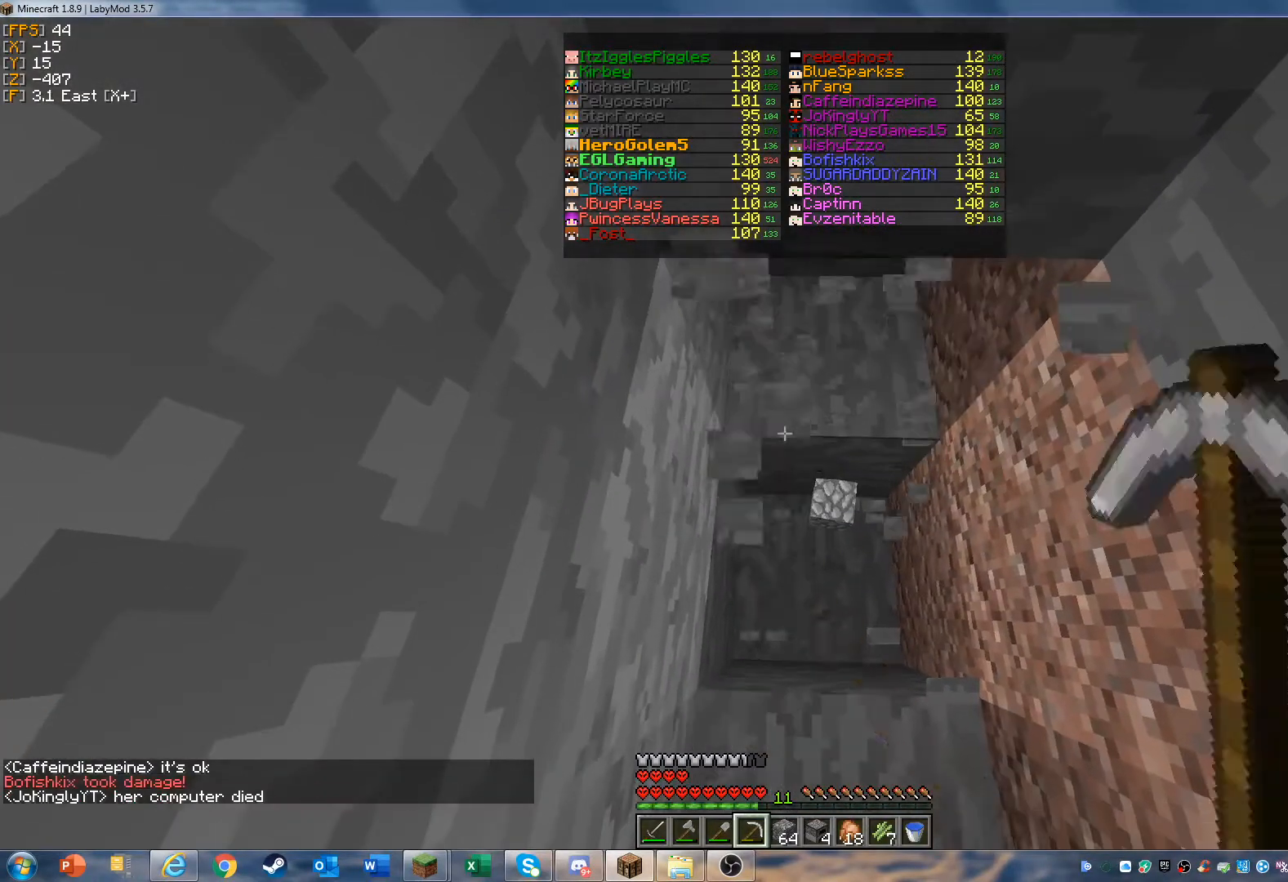
Gameplay with keyboard and mouse; each line is a JSON object with the keys and mouse buttons held at the frame after it. "events" lists presses ("down") and releases ("up") of "a", "d", "s", "w", "mouse_left" and "mouse_right" between this image and that frame as [ms after this image, input, new state], when the widget could be followed in between. "mouse_left", "mouse_right" = the "left", "right" buttons of the "mouse" list. No other keys are recorded. Fast repeated clicks can show as one long hold. Mouse movement is not recorded.
{"keys": ["w"], "mouse": ["left"], "events": []}
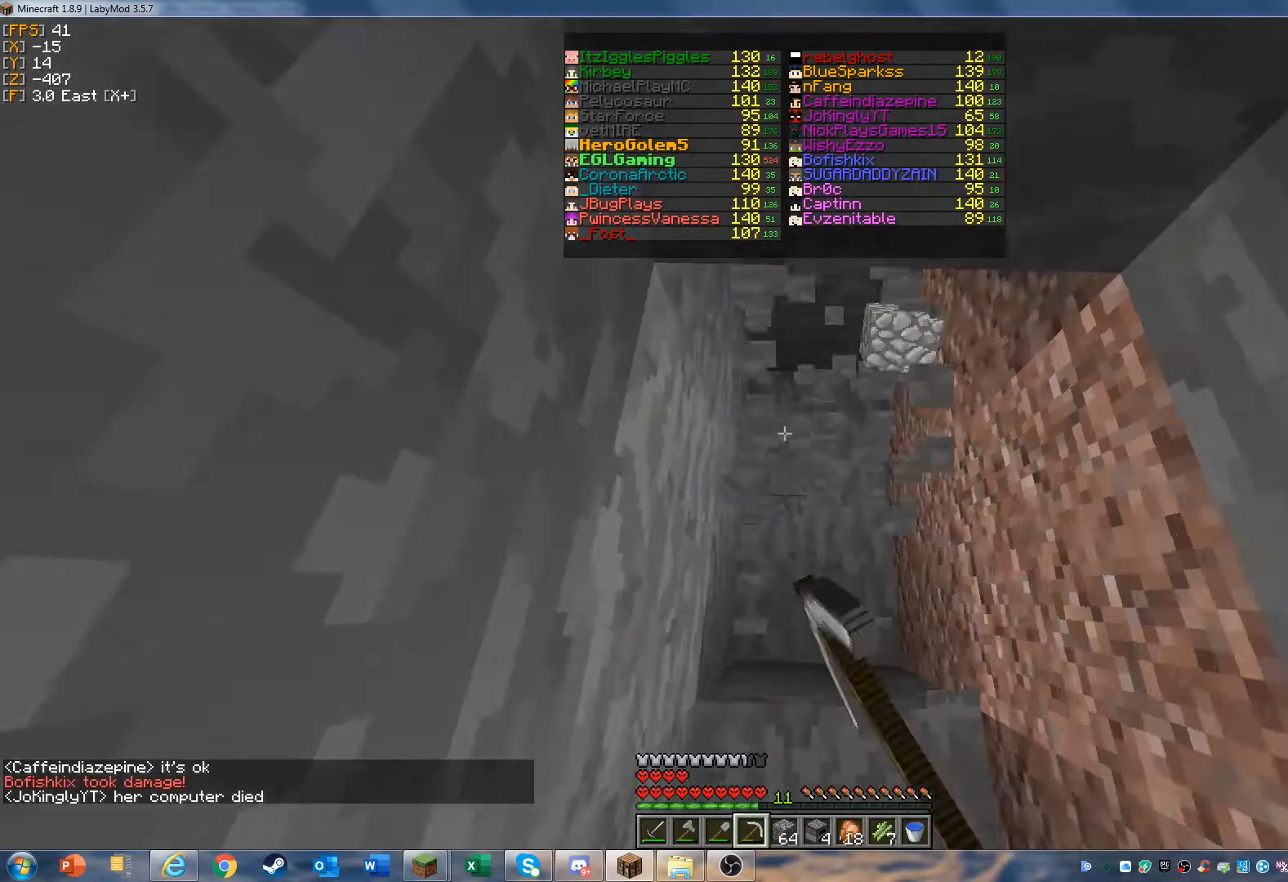
{"keys": [], "mouse": ["left"], "events": [[267, "w", "up"]]}
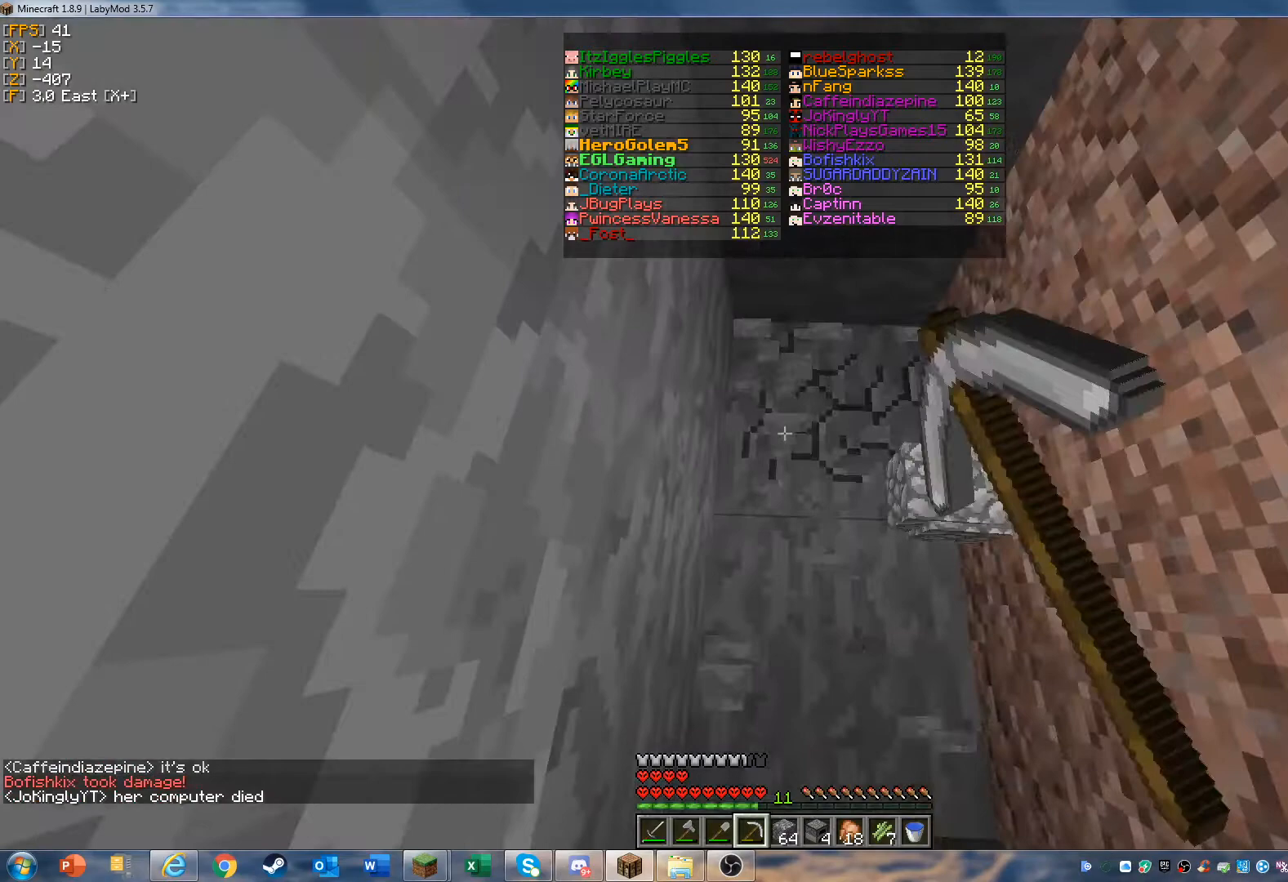
{"keys": [], "mouse": ["left"], "events": [[33, "w", "down"], [367, "w", "up"]]}
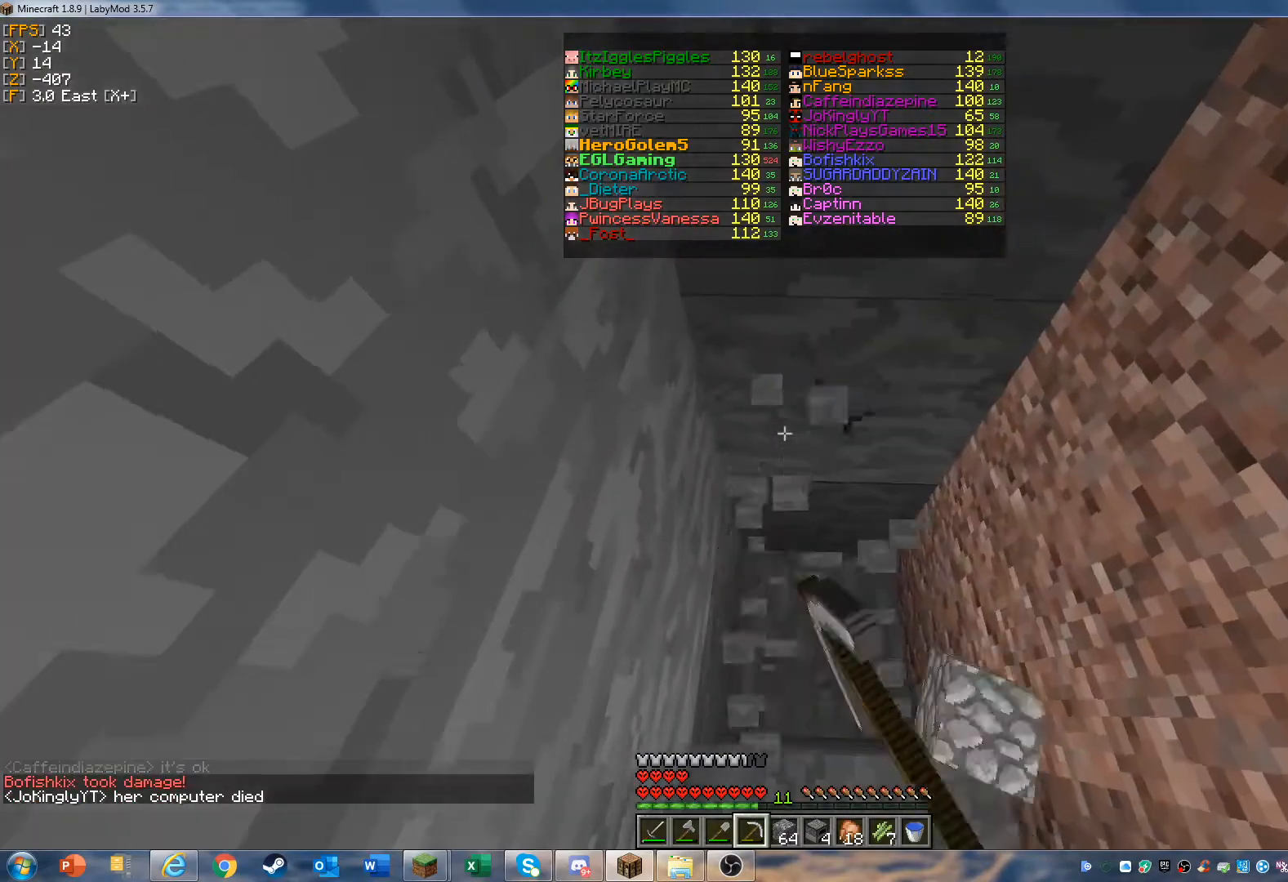
{"keys": ["w"], "mouse": ["left"], "events": [[133, "w", "down"]]}
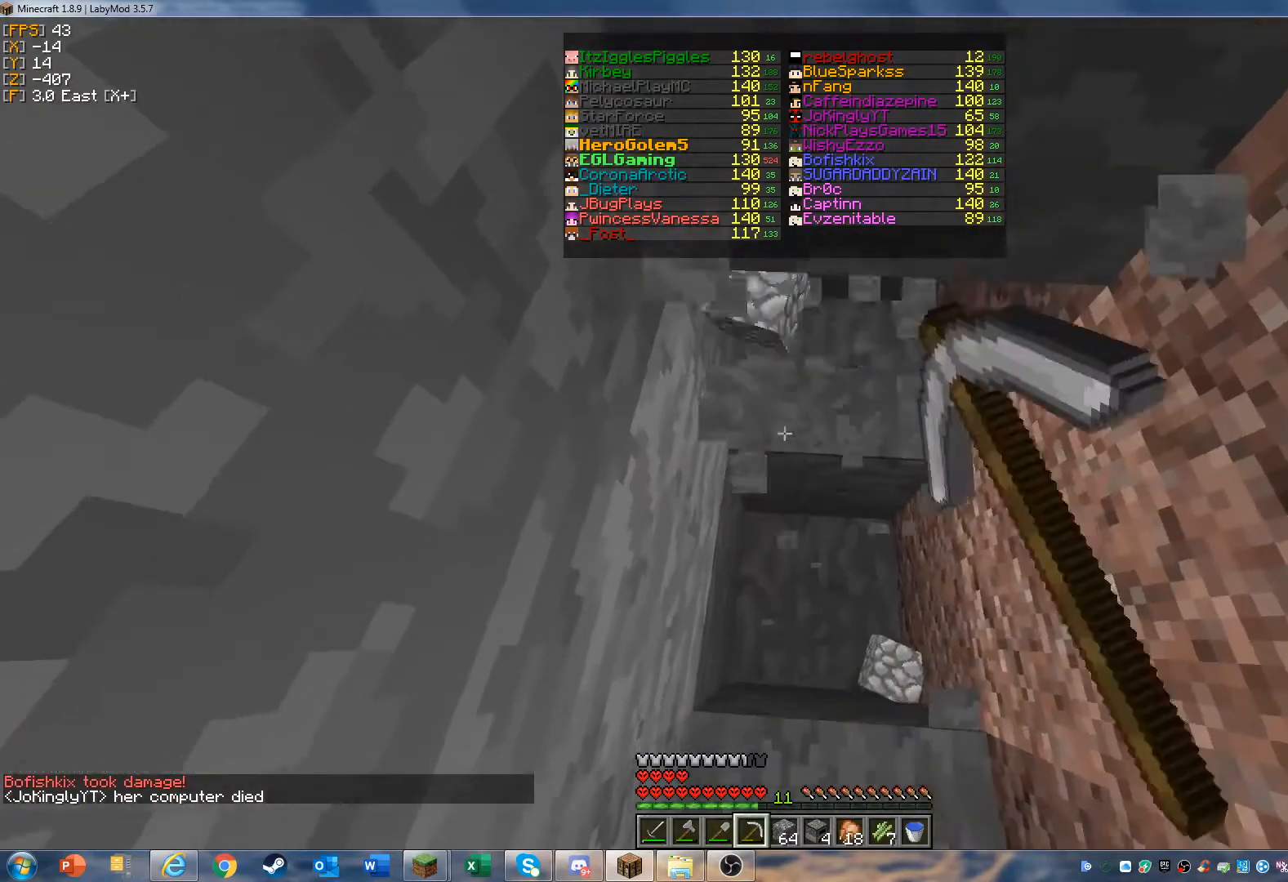
{"keys": ["w"], "mouse": ["left"], "events": []}
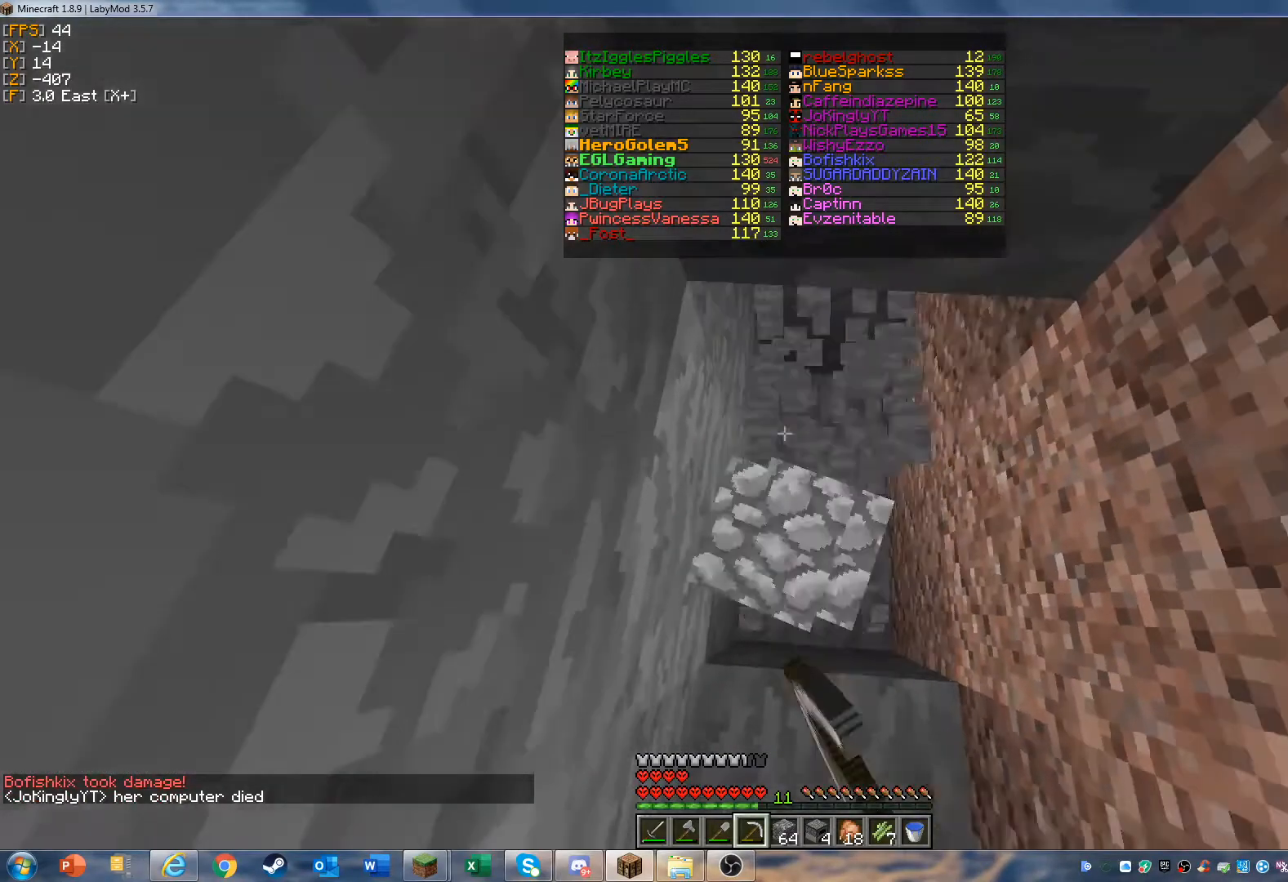
{"keys": [], "mouse": ["left"], "events": [[400, "w", "up"]]}
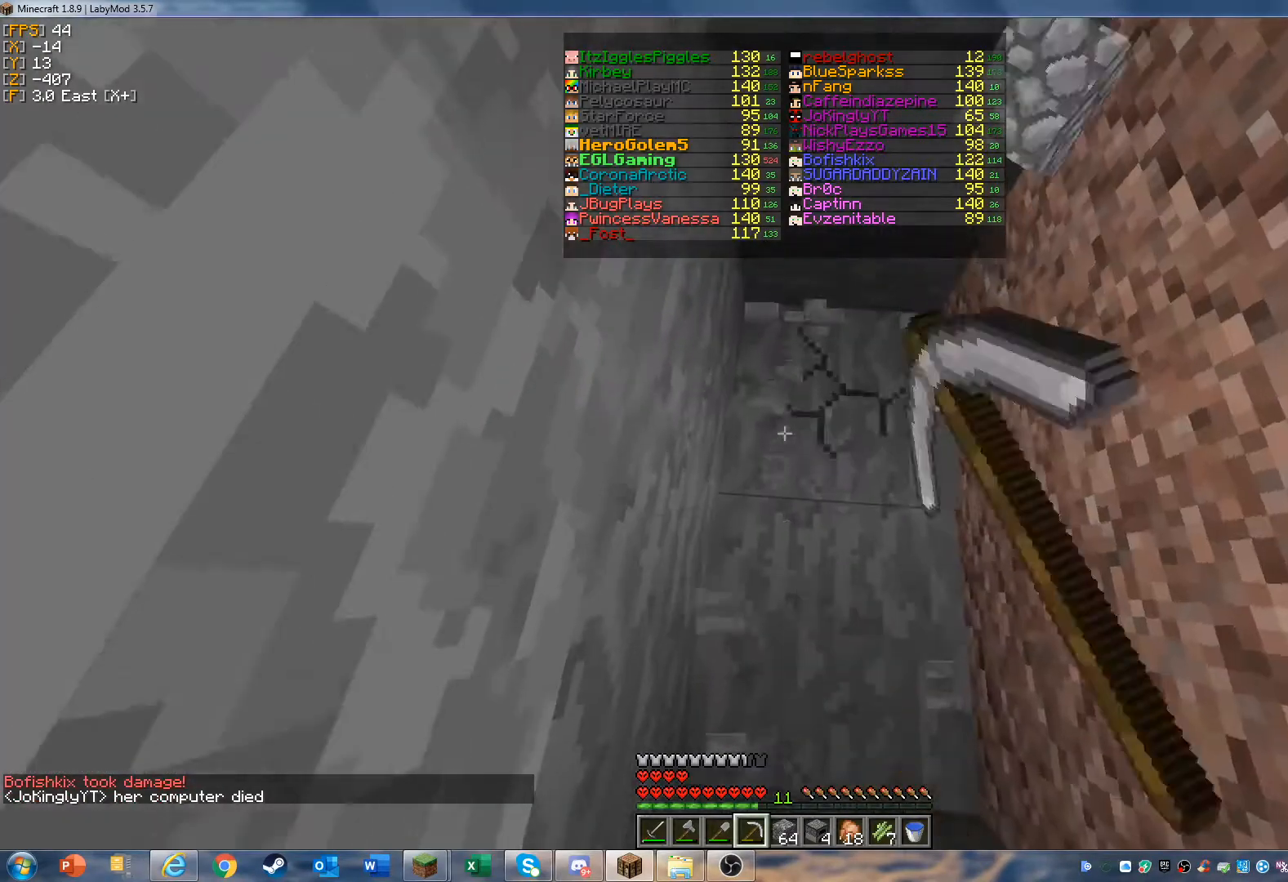
{"keys": [], "mouse": ["left"], "events": [[100, "w", "down"], [500, "w", "up"]]}
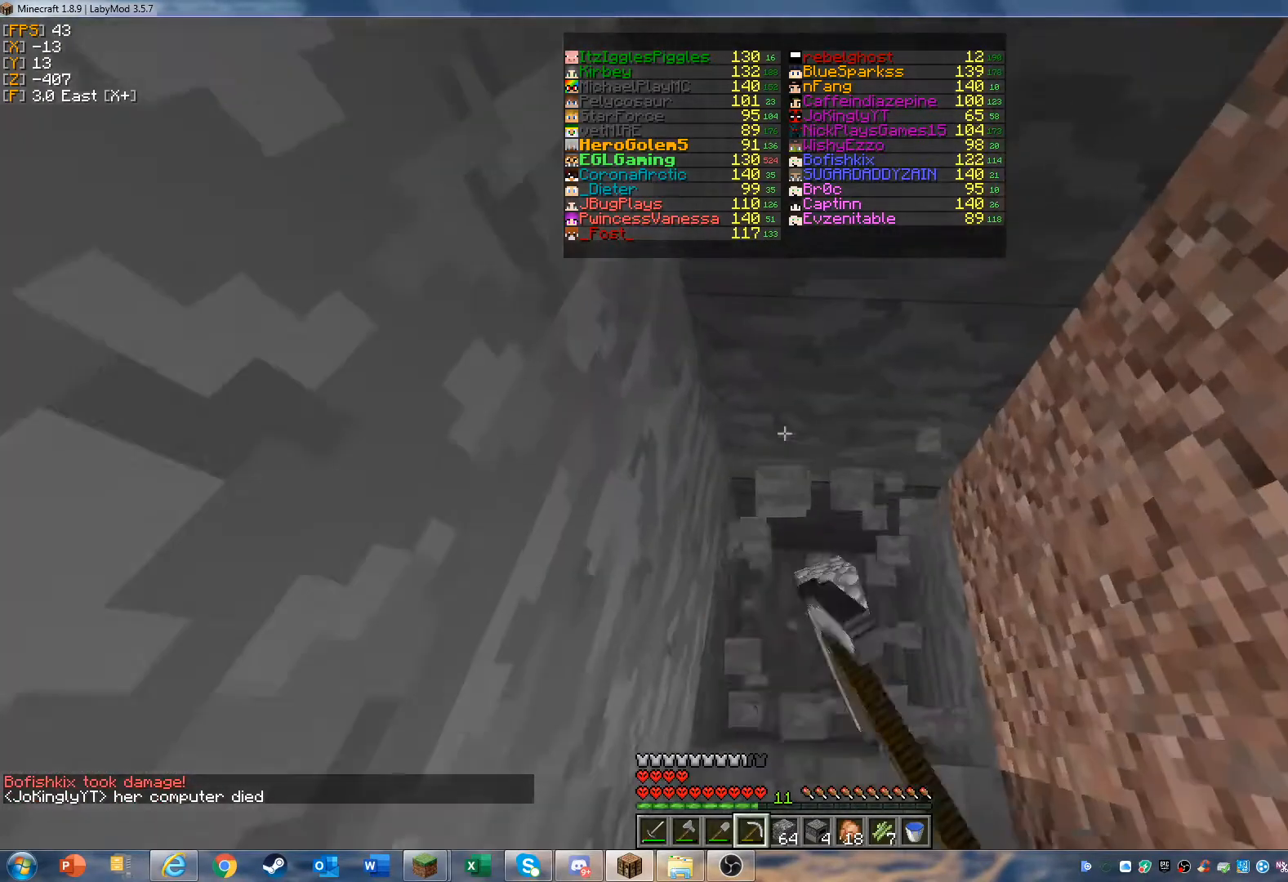
{"keys": ["w"], "mouse": ["left"], "events": [[200, "w", "down"]]}
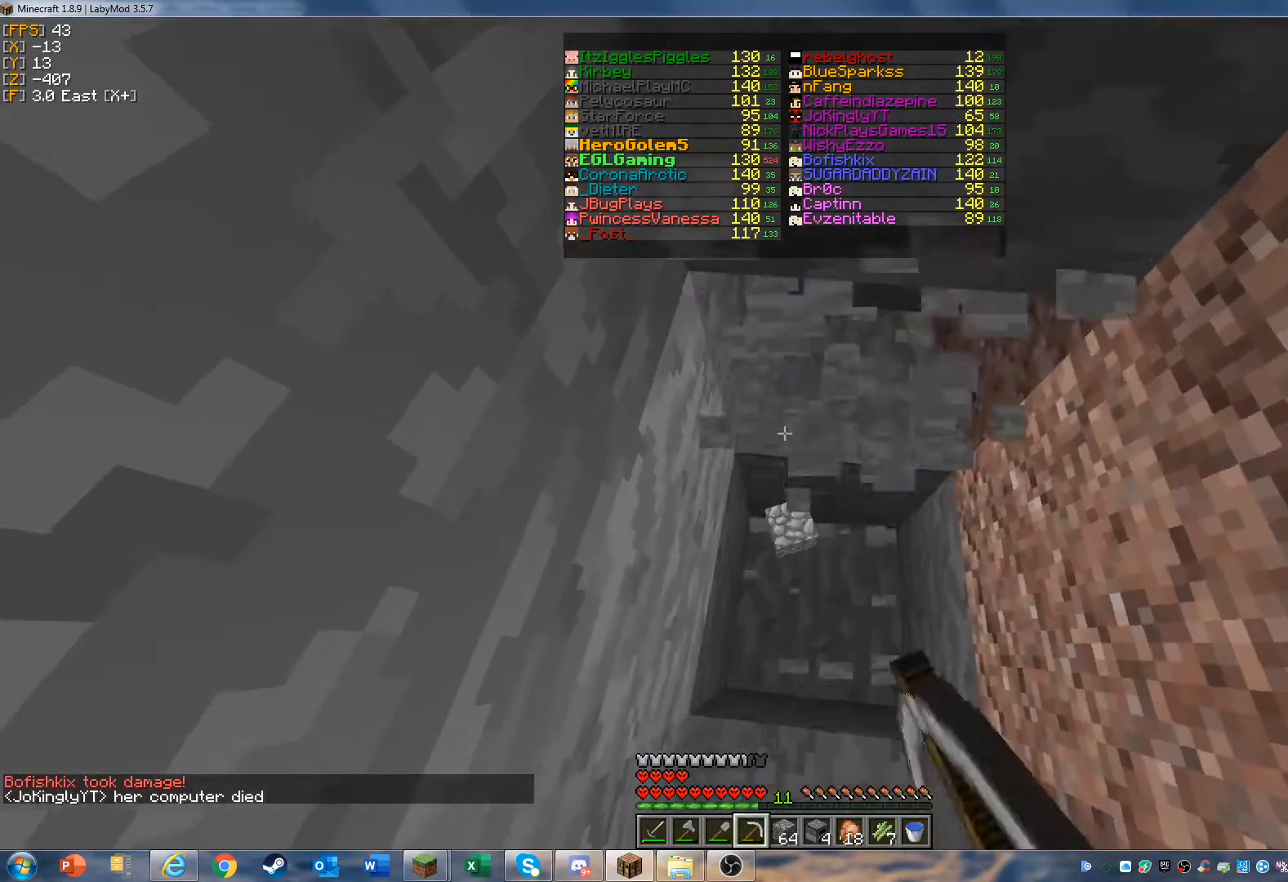
{"keys": ["w"], "mouse": ["left"], "events": []}
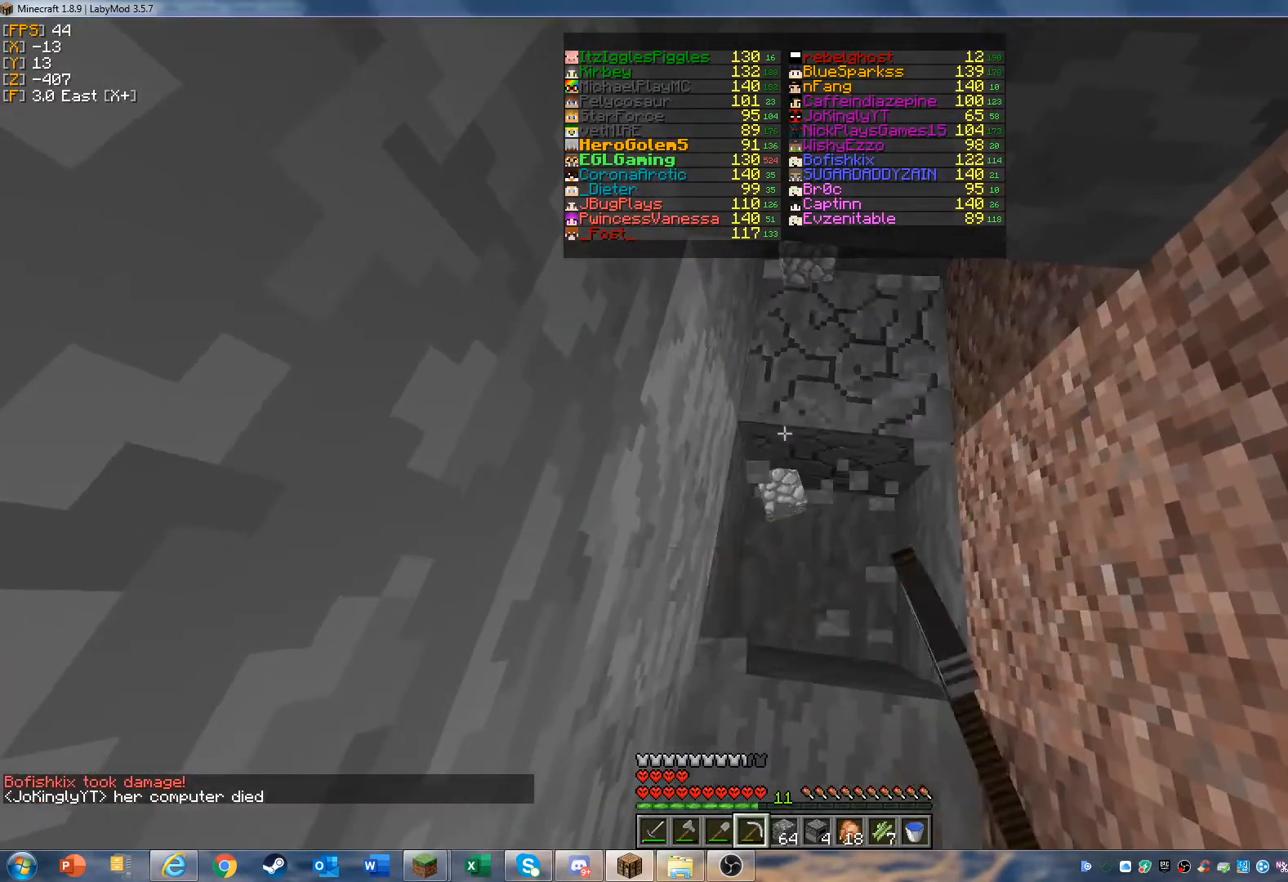
{"keys": [], "mouse": ["left"], "events": [[500, "w", "up"]]}
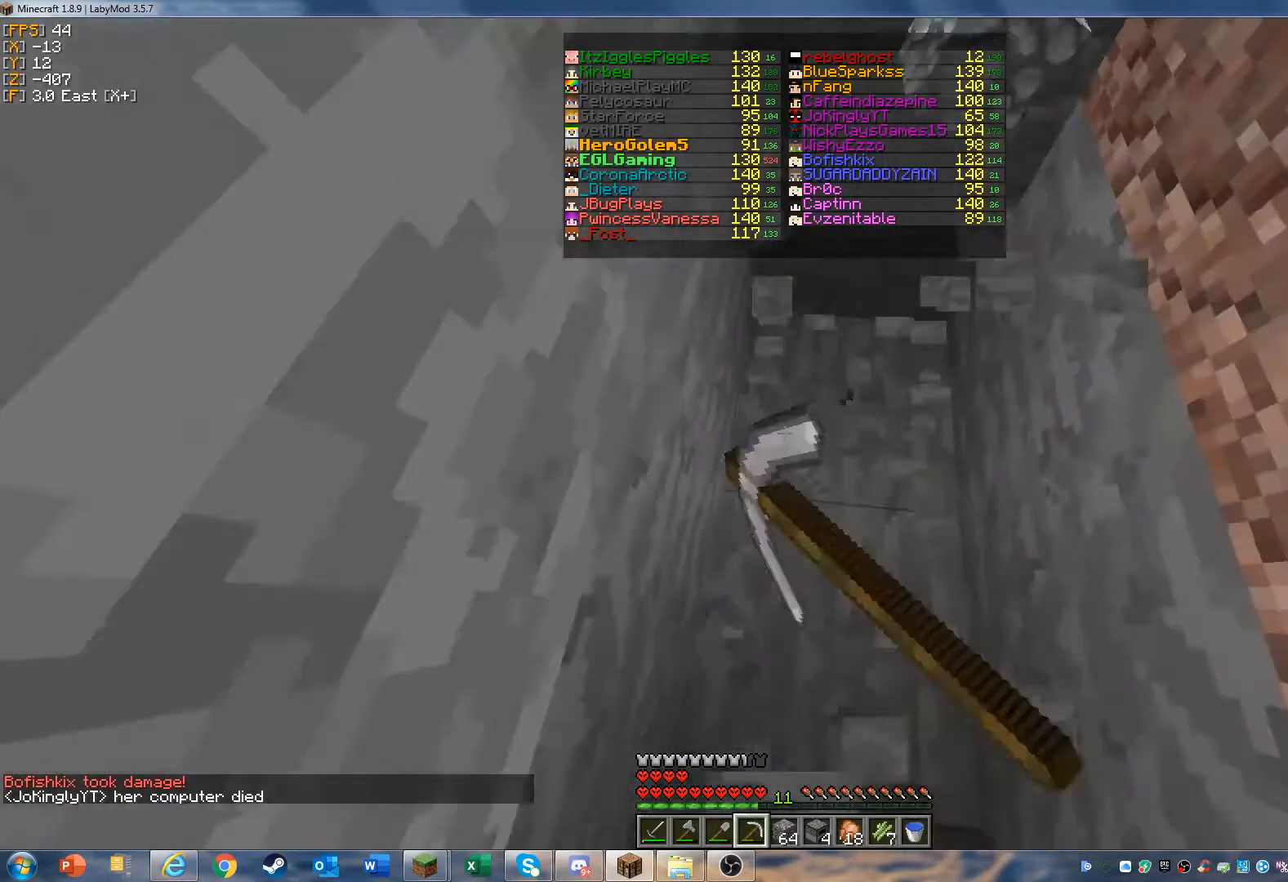
{"keys": ["w"], "mouse": ["left"], "events": [[200, "w", "down"]]}
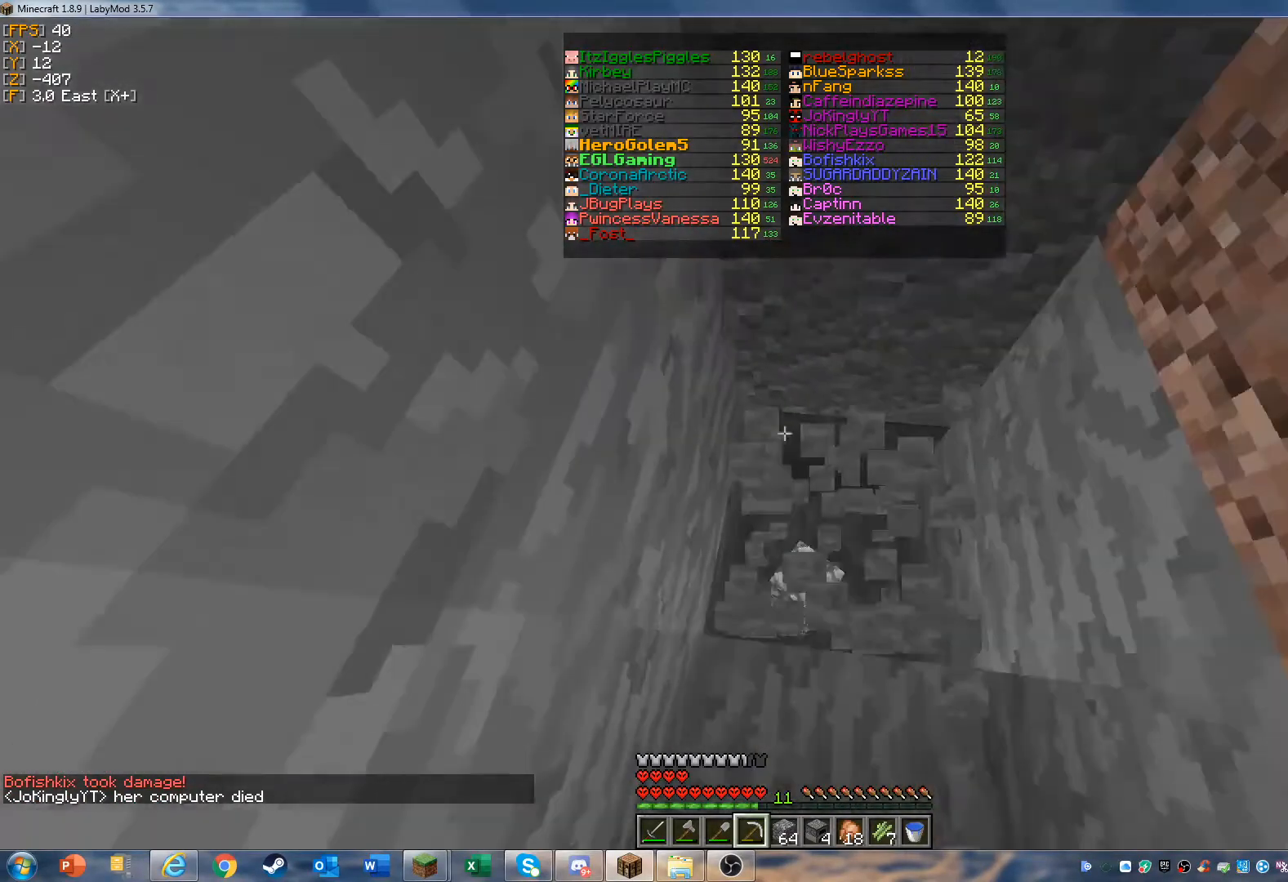
{"keys": ["w"], "mouse": ["left"], "events": []}
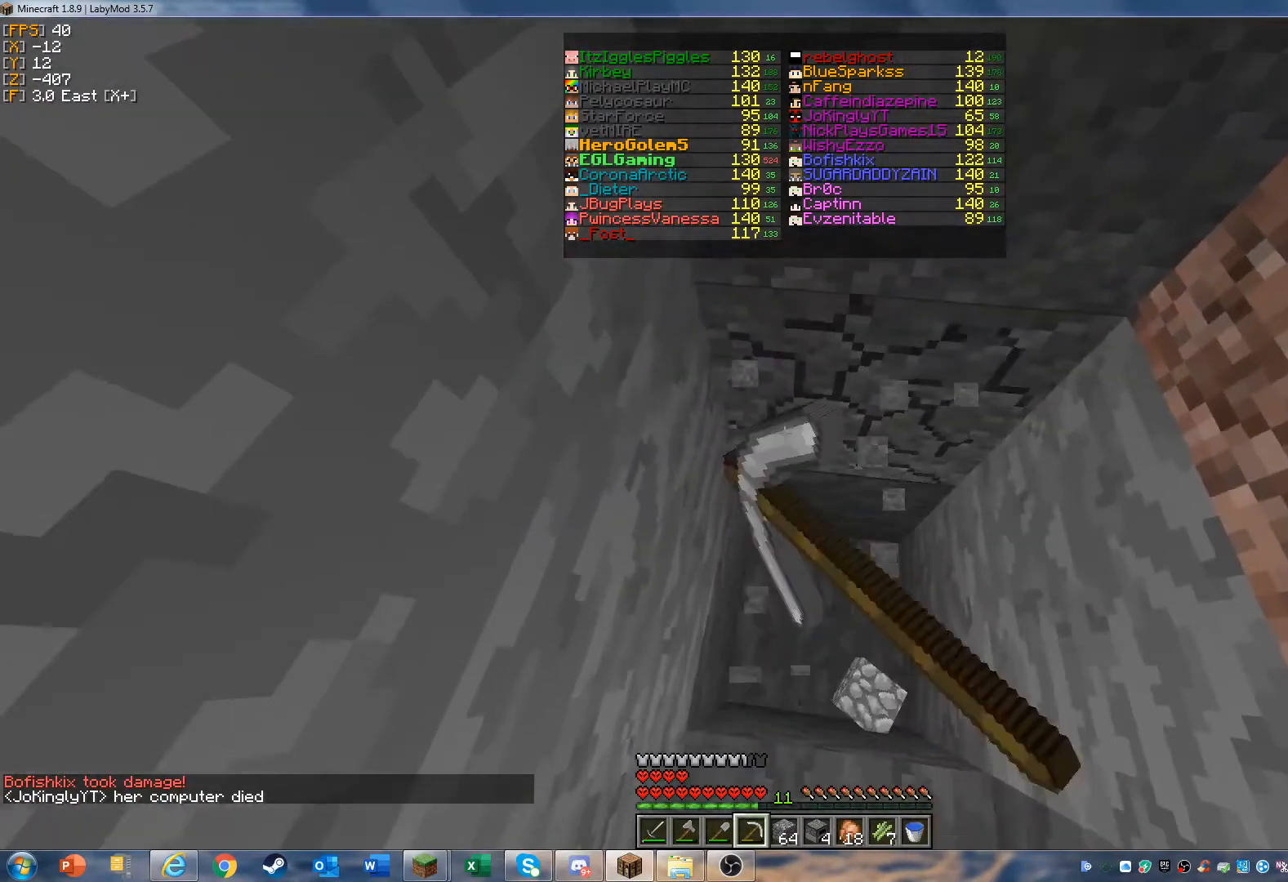
{"keys": ["w"], "mouse": ["left"], "events": []}
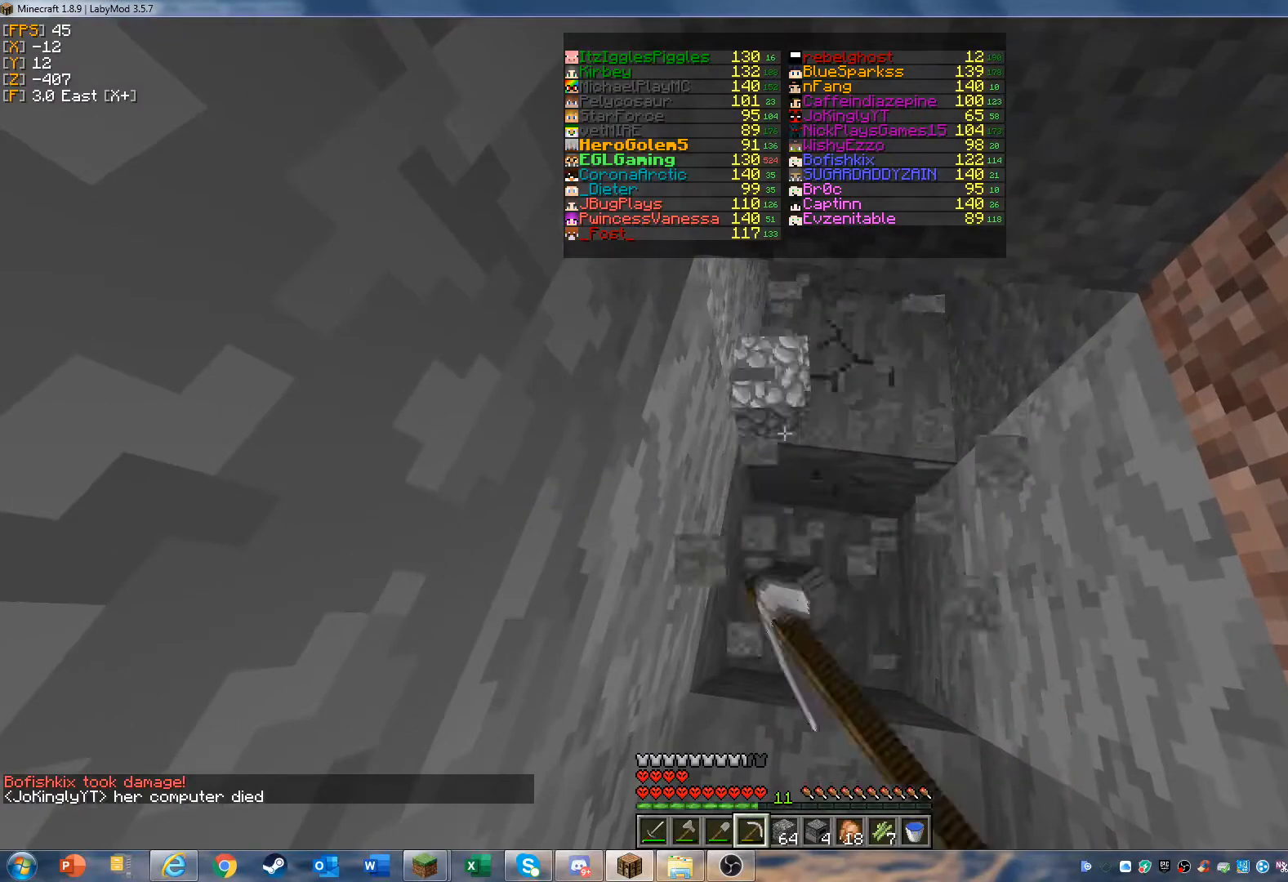
{"keys": ["d", "w"], "mouse": ["left"], "events": [[300, "d", "down"]]}
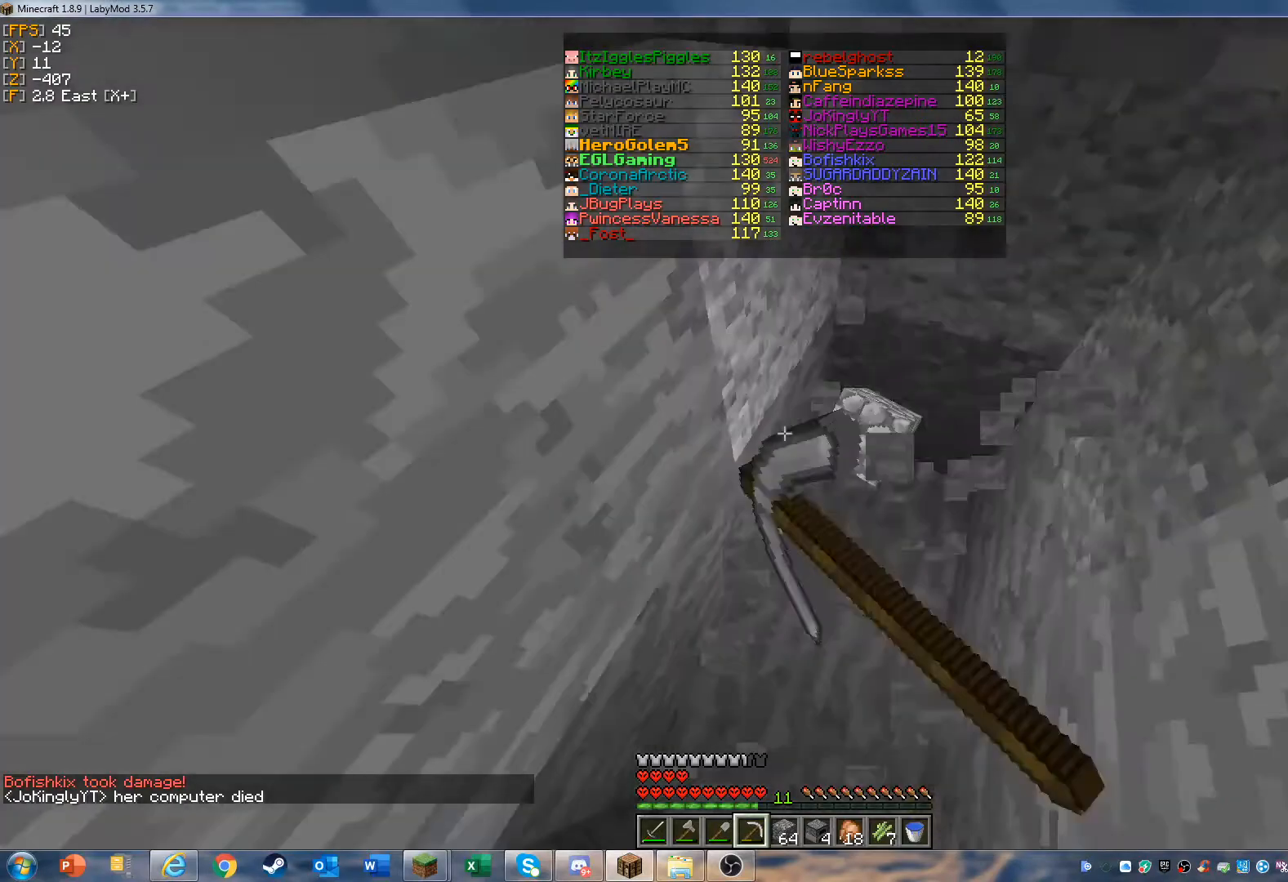
{"keys": [], "mouse": ["left", "right"], "events": [[67, "d", "up"], [67, "mouse_left", "up"], [133, "w", "up"], [200, "mouse_left", "down"], [267, "mouse_right", "down"]]}
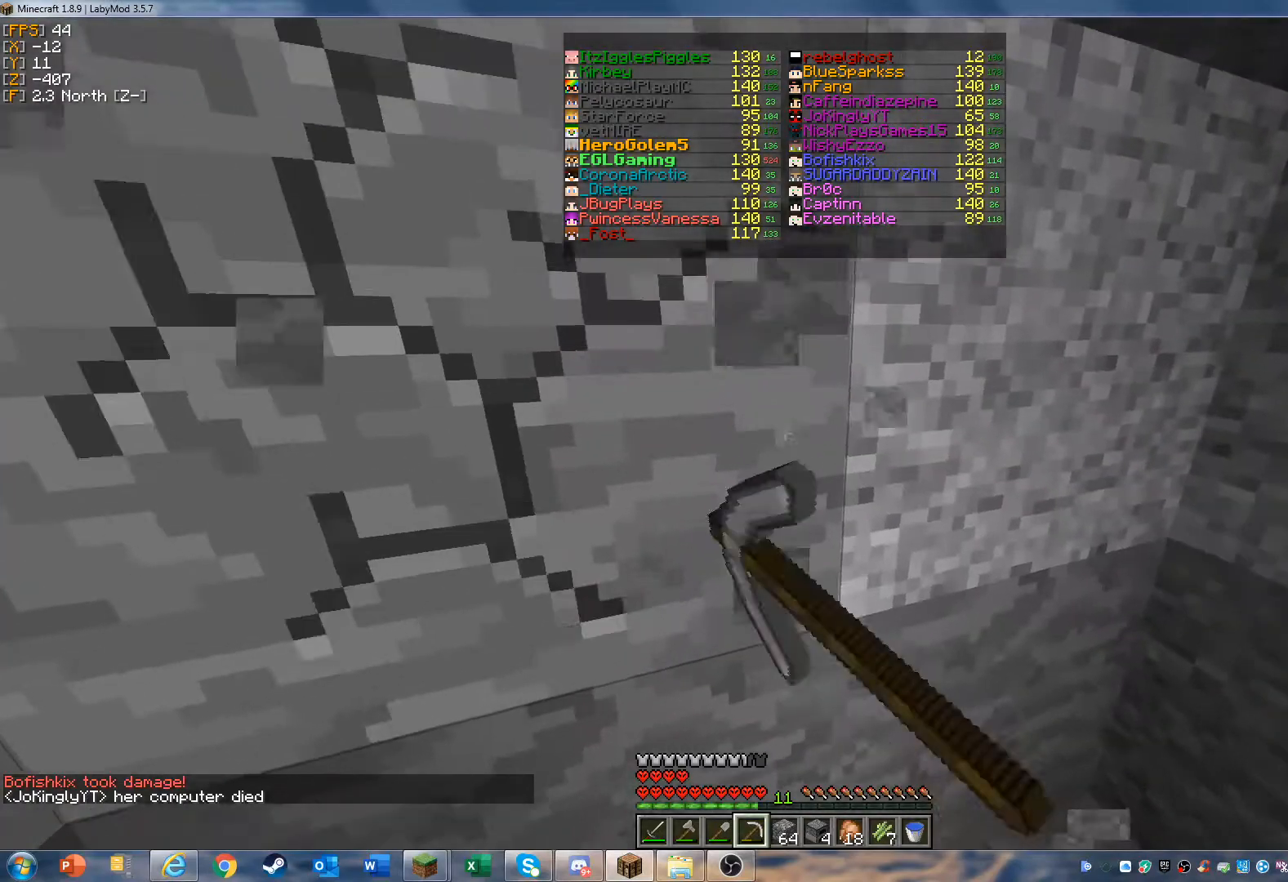
{"keys": [], "mouse": ["left"], "events": [[300, "mouse_right", "up"]]}
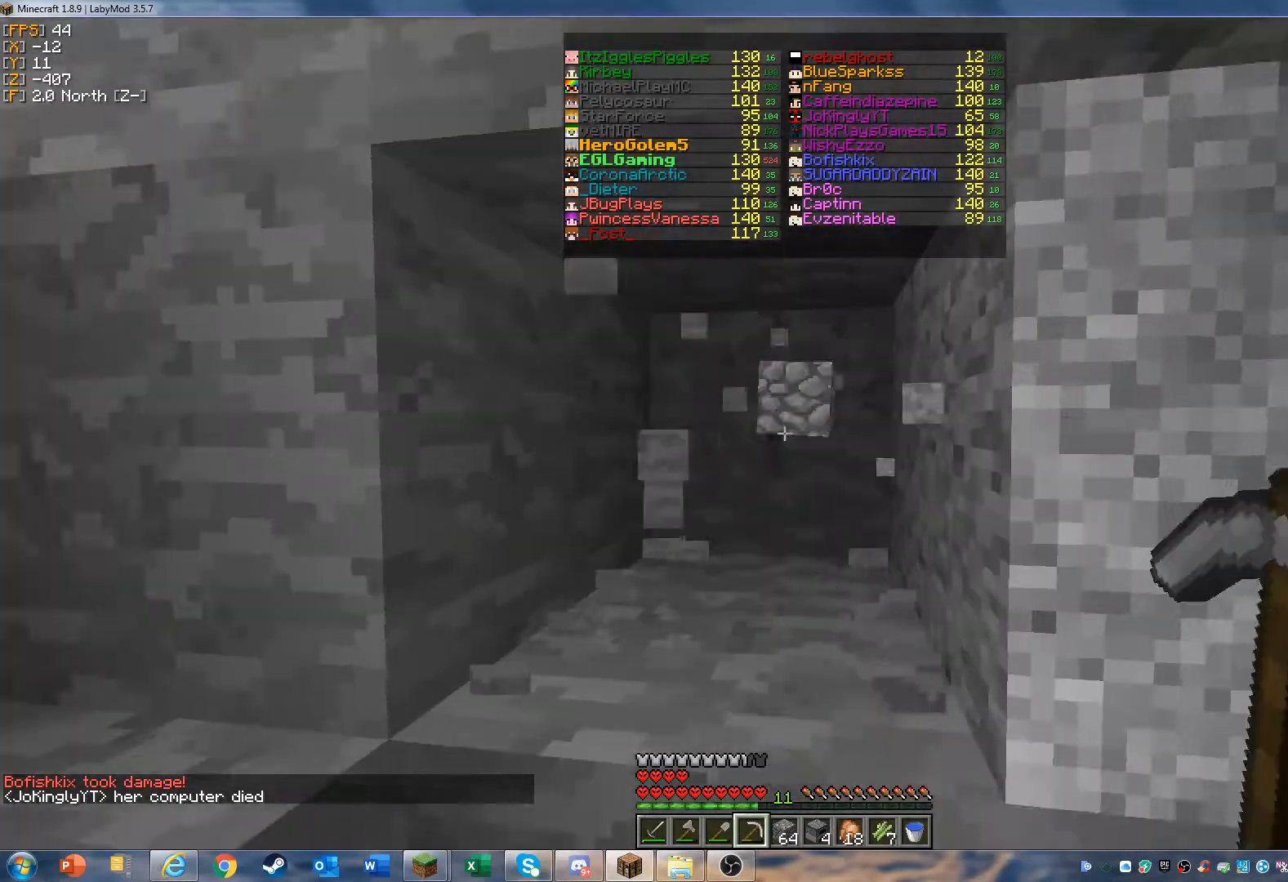
{"keys": [], "mouse": ["left"], "events": [[133, "w", "down"], [267, "w", "up"]]}
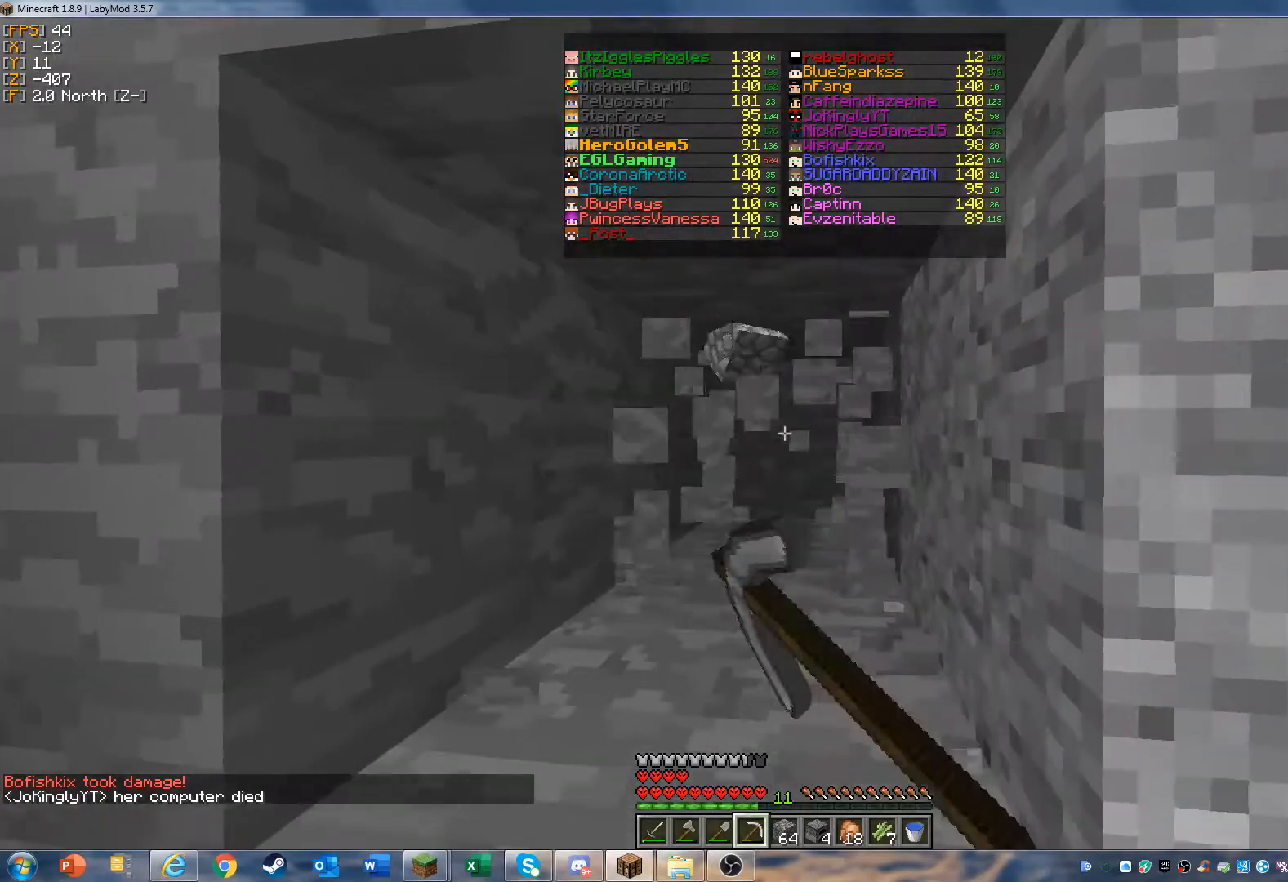
{"keys": [], "mouse": ["left"], "events": [[33, "a", "down"], [233, "a", "up"]]}
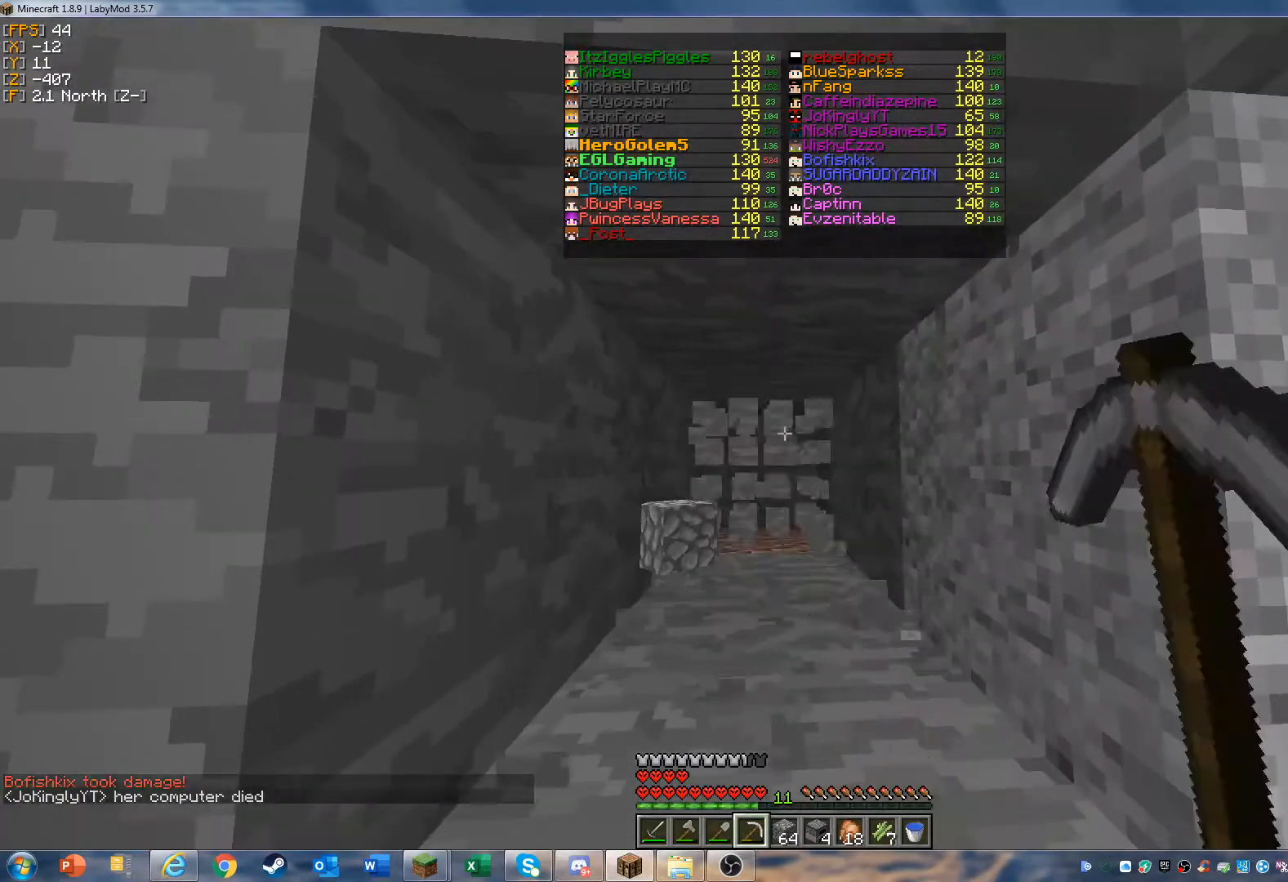
{"keys": [], "mouse": ["left"], "events": []}
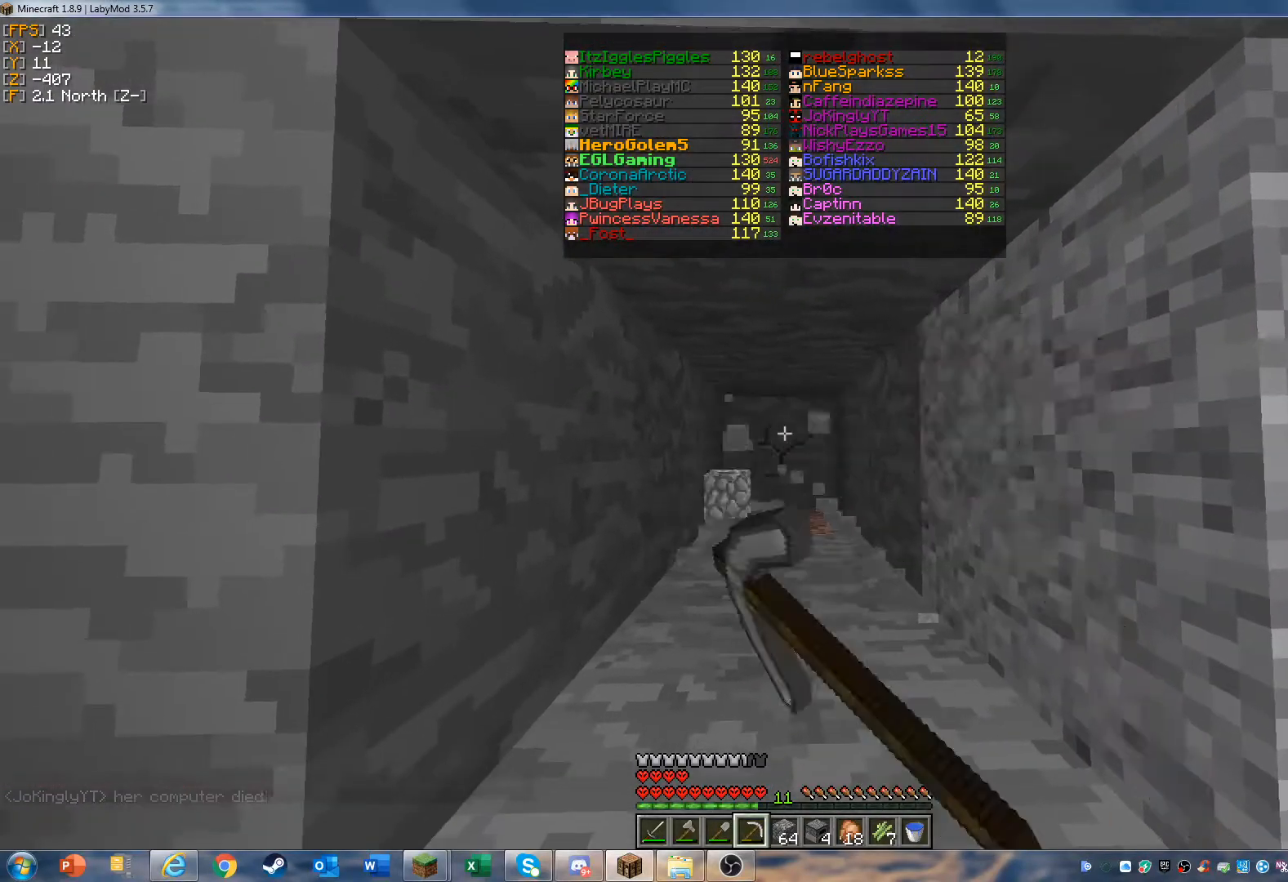
{"keys": [], "mouse": ["left"], "events": []}
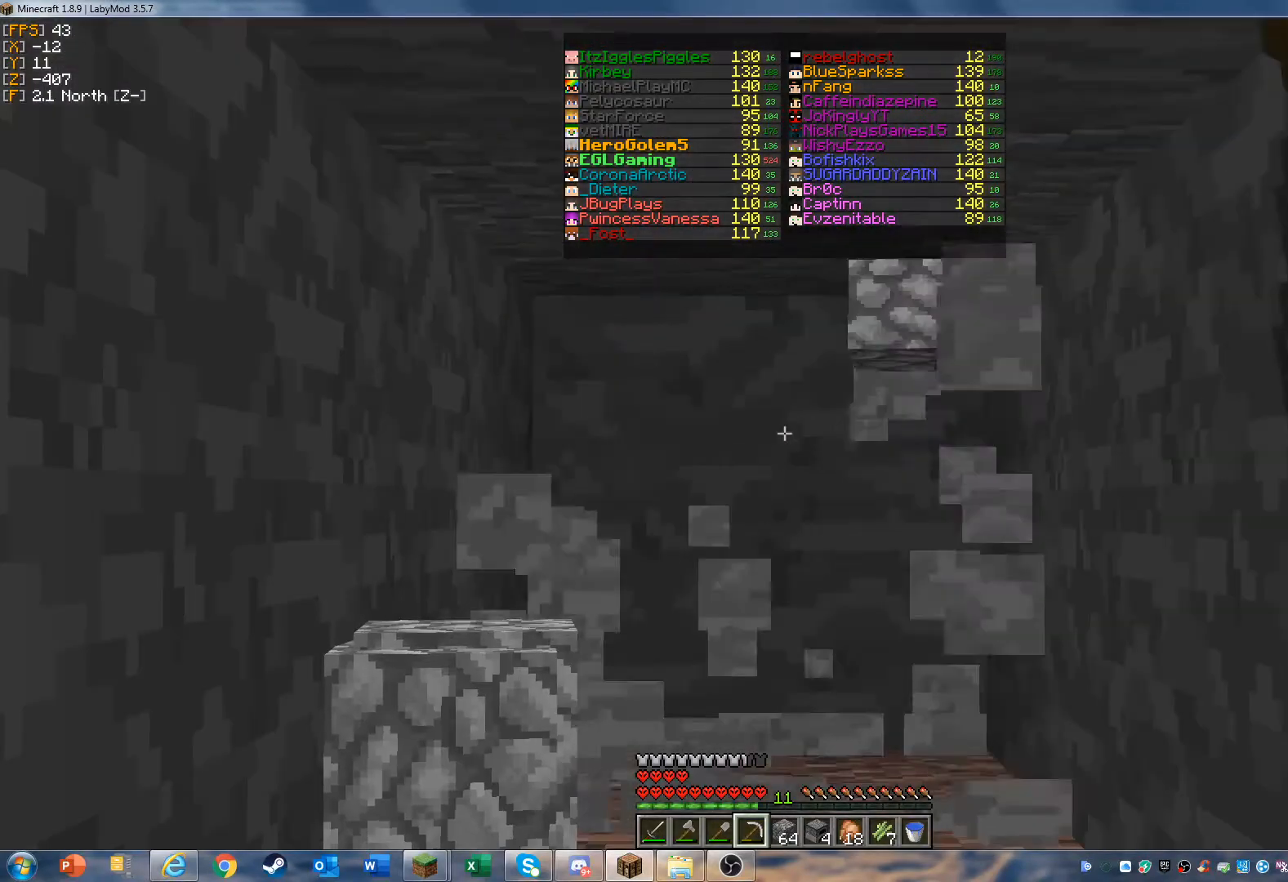
{"keys": [], "mouse": ["left"], "events": []}
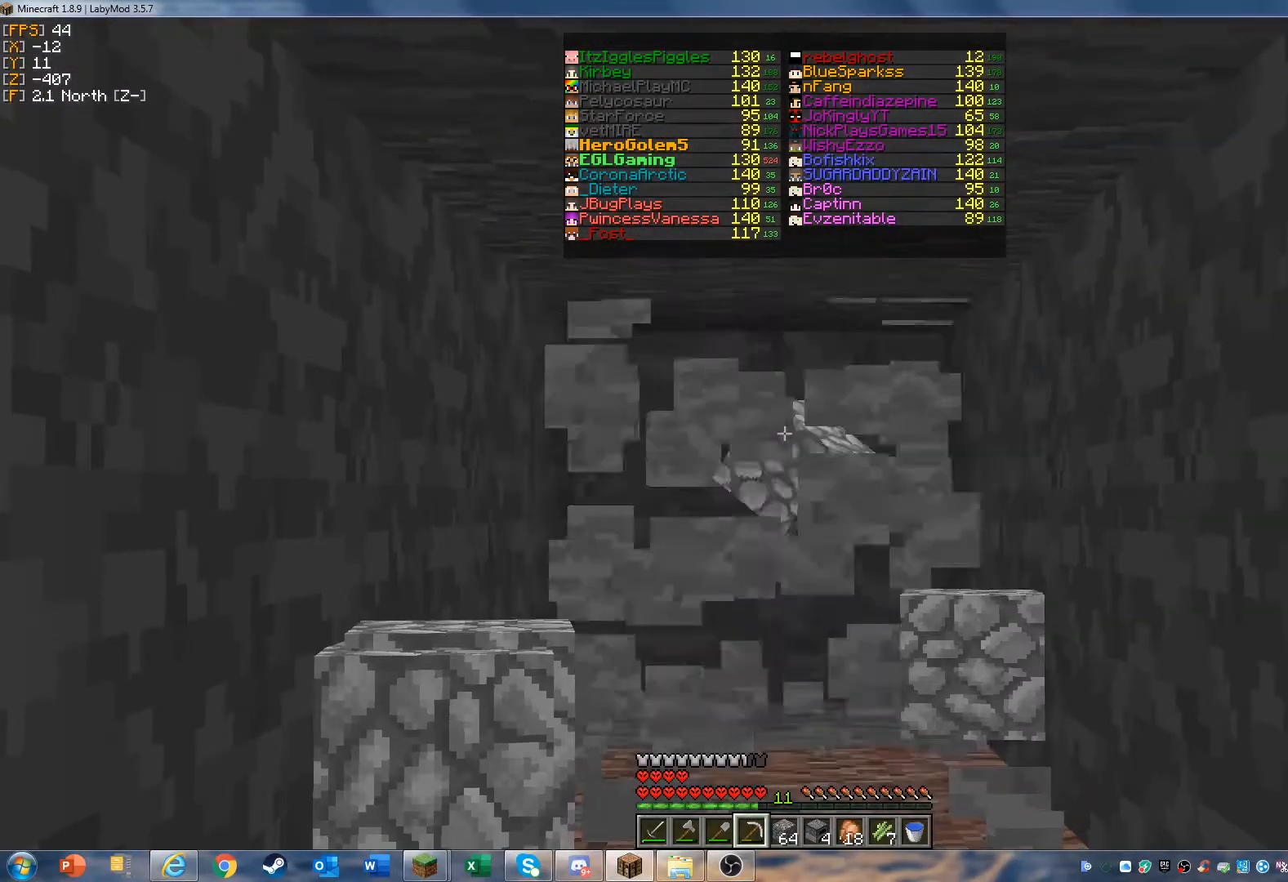
{"keys": [], "mouse": ["left"], "events": [[300, "mouse_left", "up"], [433, "mouse_left", "down"]]}
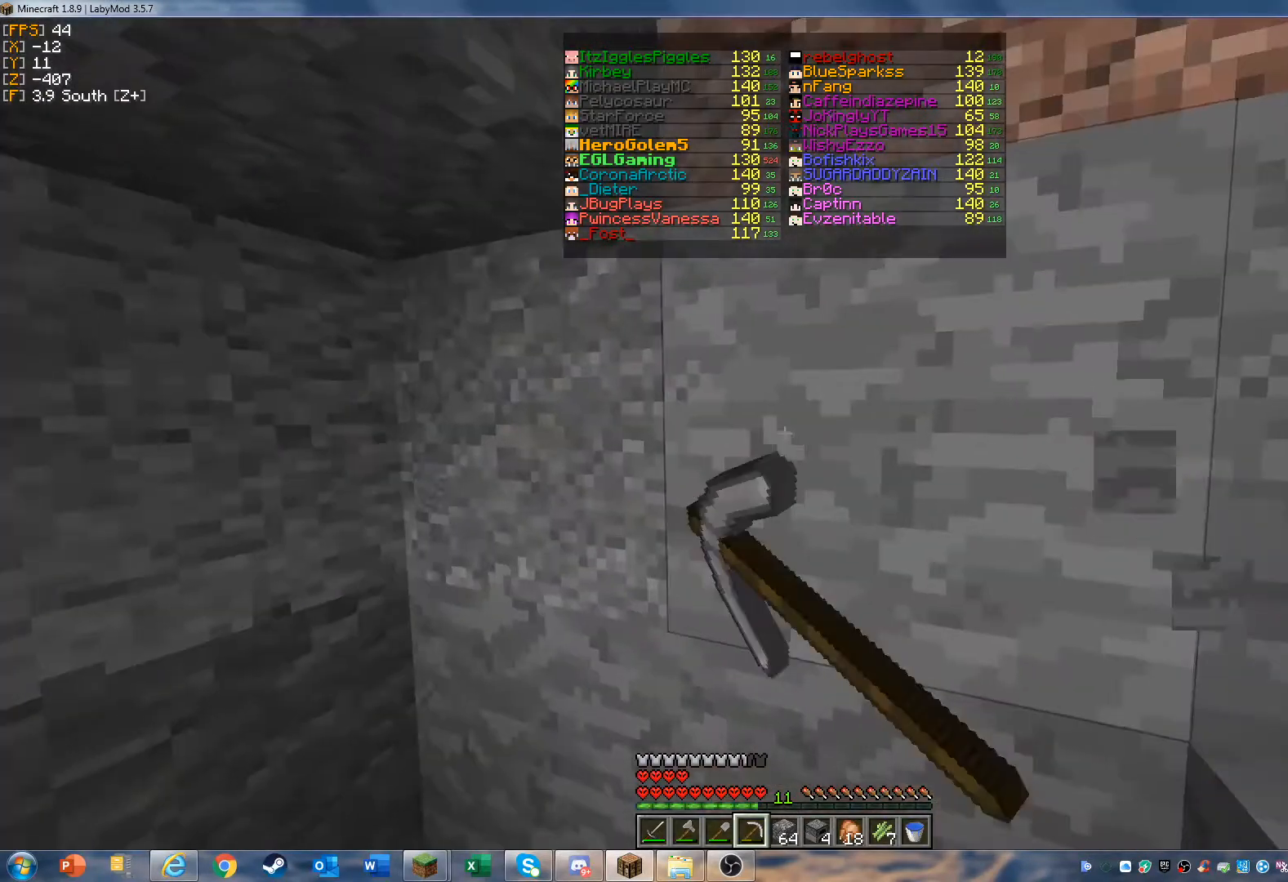
{"keys": [], "mouse": ["left"], "events": []}
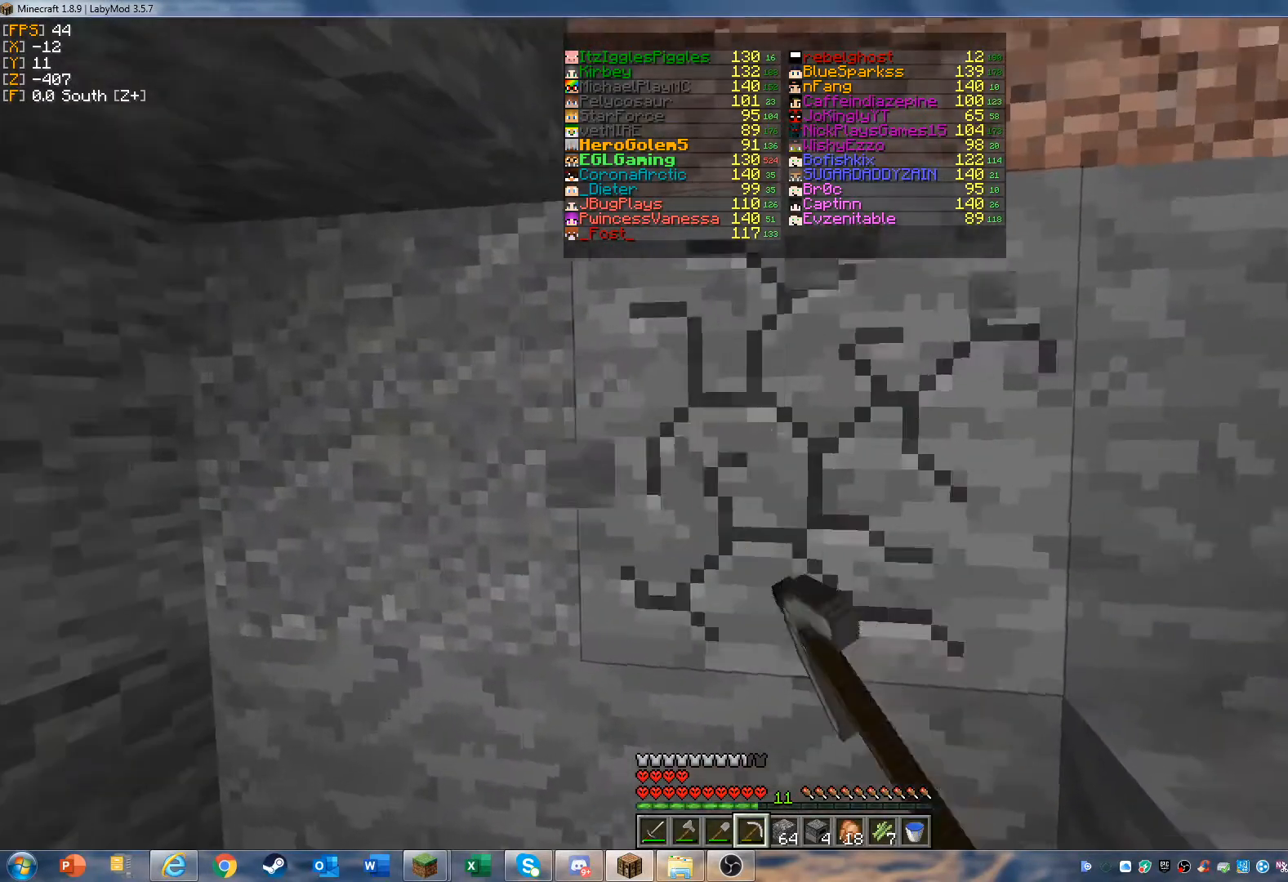
{"keys": [], "mouse": ["left"], "events": [[33, "w", "down"], [300, "w", "up"]]}
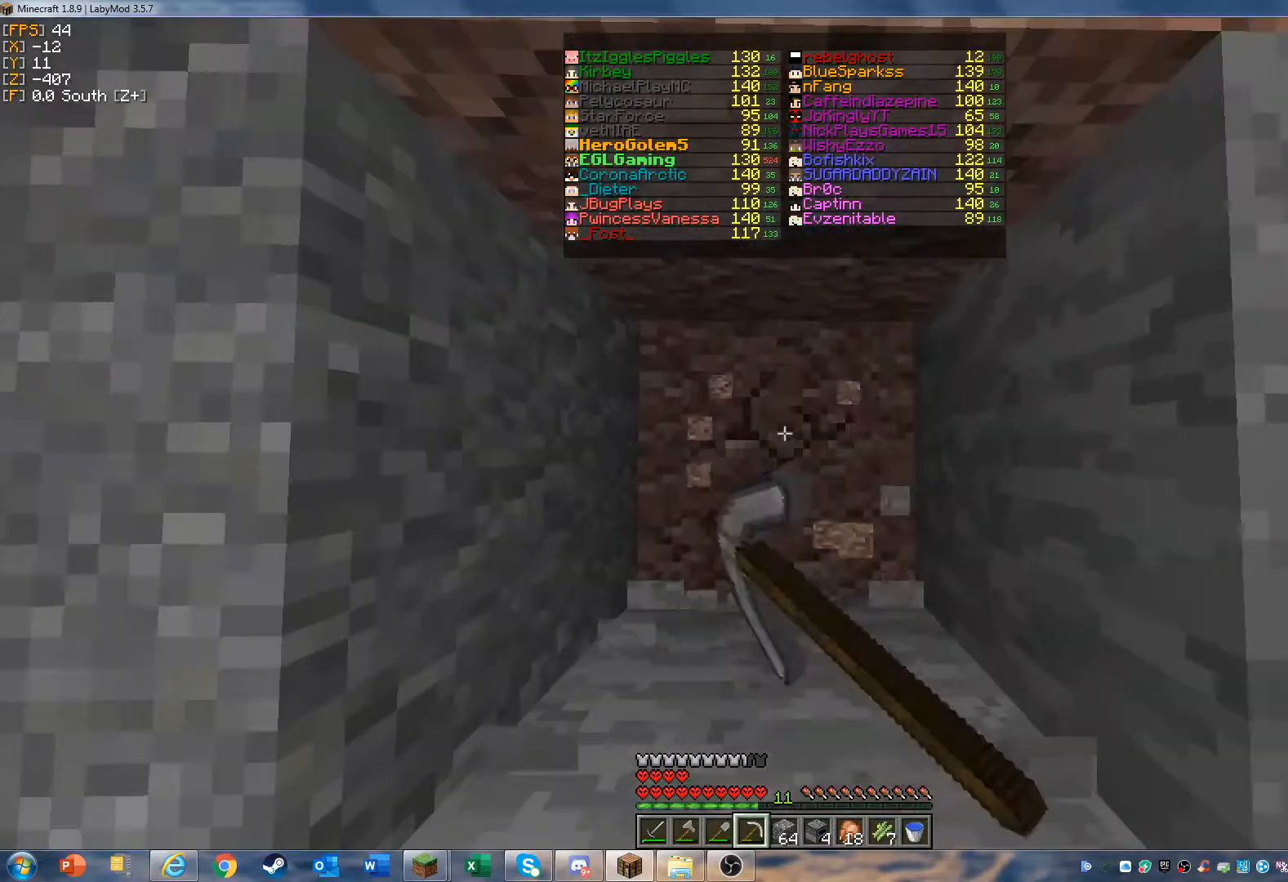
{"keys": ["w"], "mouse": ["left"], "events": [[133, "w", "down"]]}
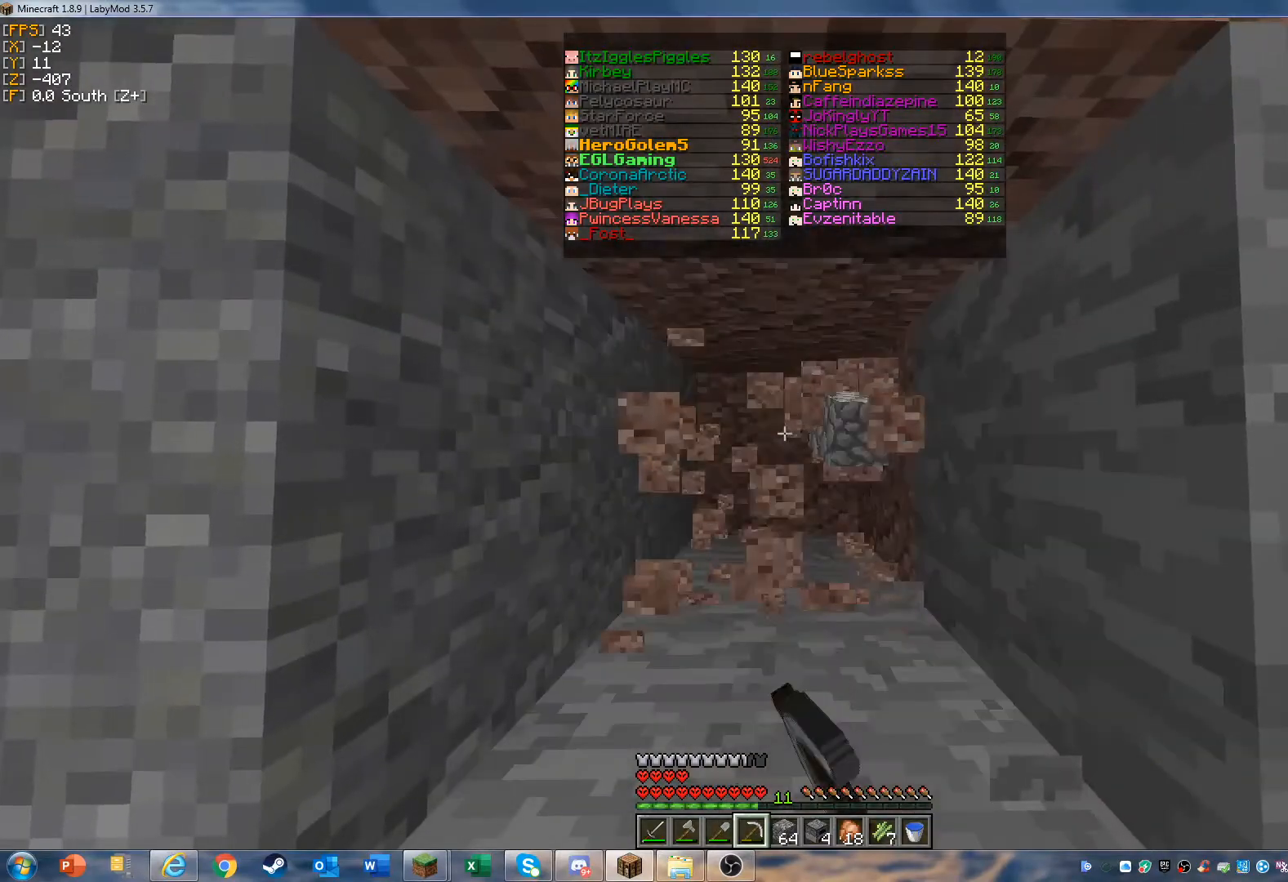
{"keys": ["w"], "mouse": ["left"], "events": []}
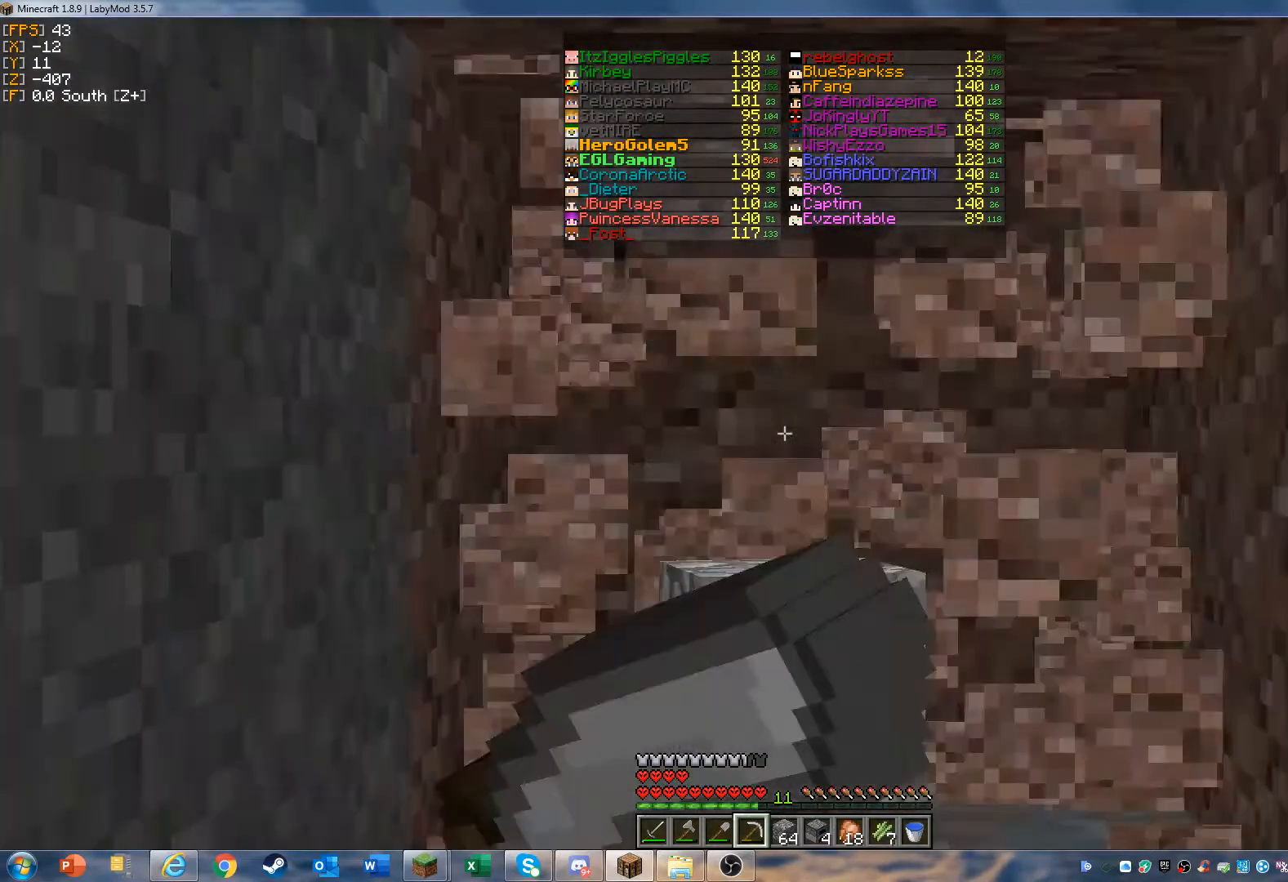
{"keys": ["w"], "mouse": ["left"], "events": []}
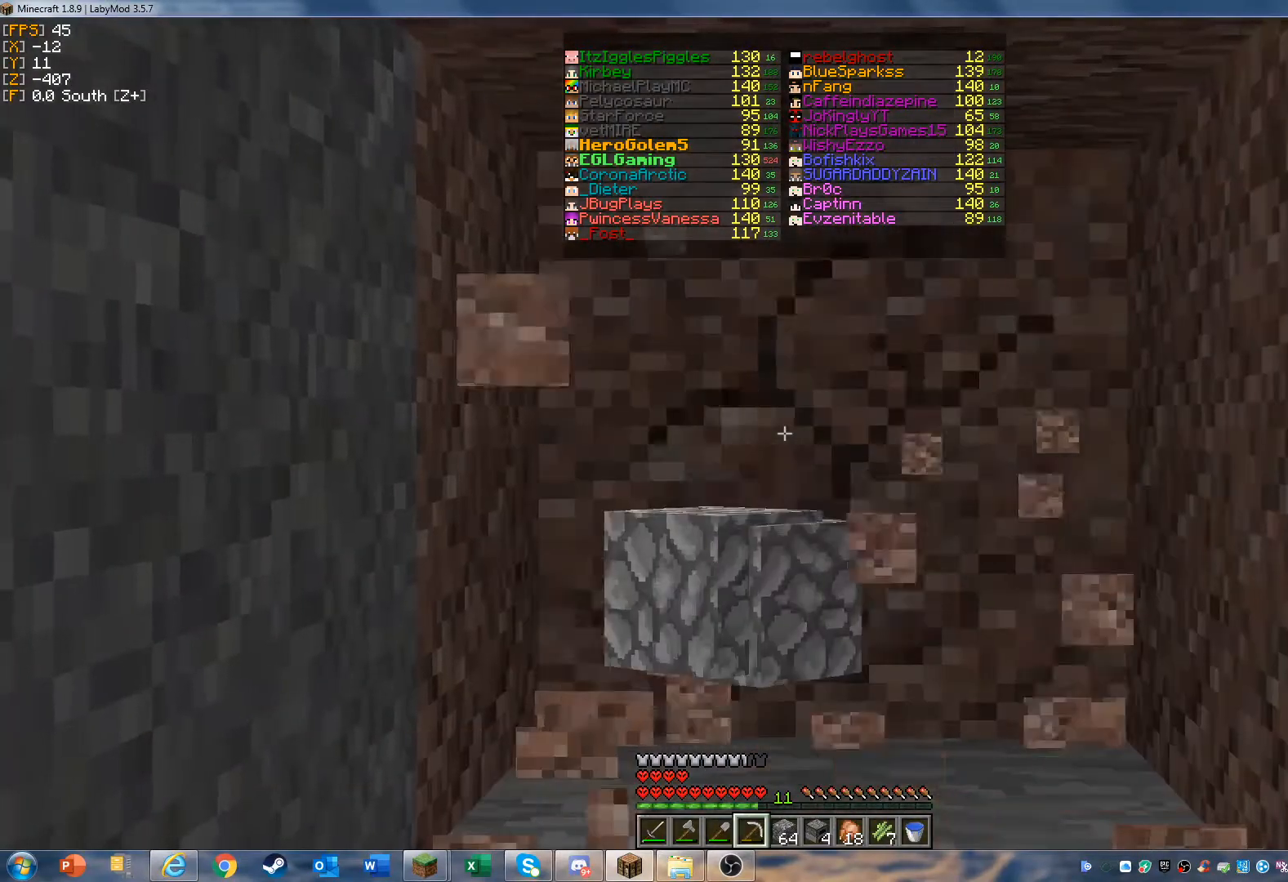
{"keys": ["w"], "mouse": ["left"], "events": []}
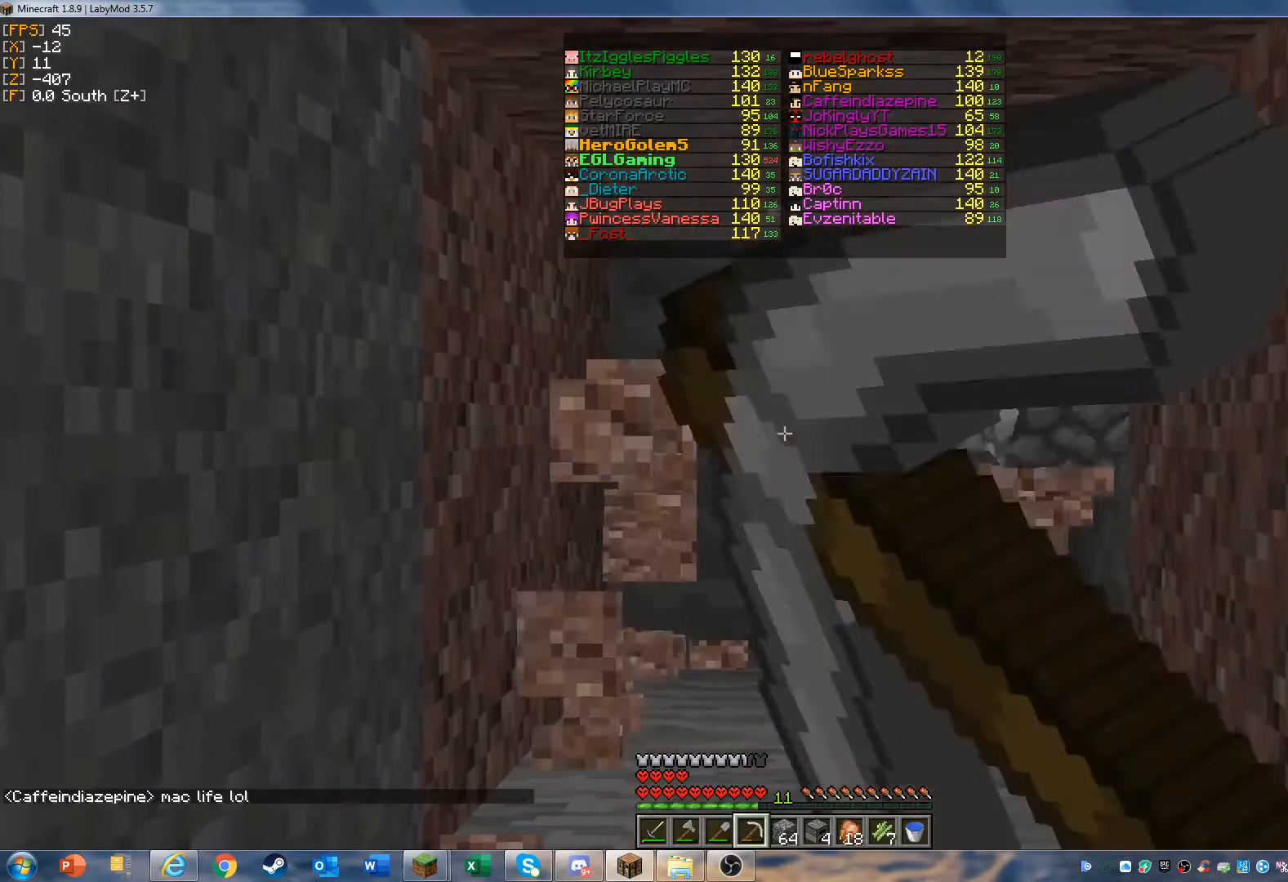
{"keys": ["w"], "mouse": ["left"], "events": []}